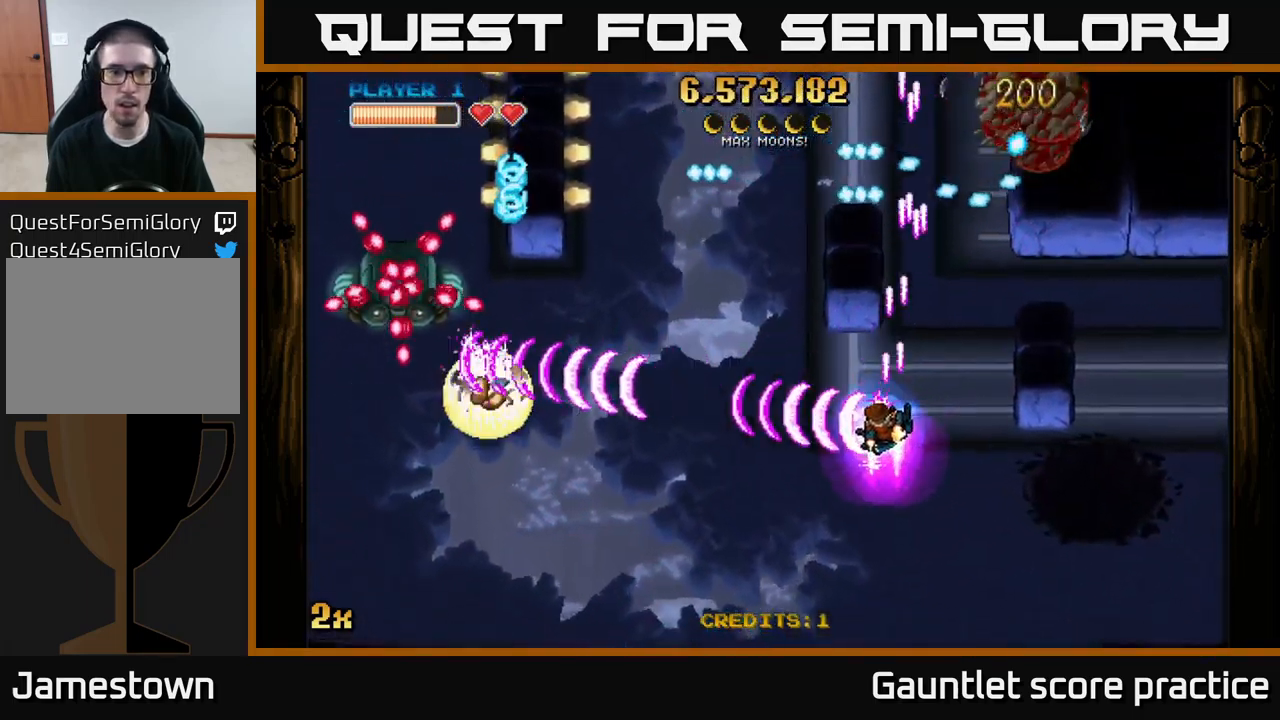
Gameplay with a controller (Xbox layout); each line is a JSON object with the inputs held at the frame after it. "events" lists button and stick changes between this image and that frame as [ms after this image, input, new state], when the widget could be followed in between.
{"buttons": ["A"], "left_stick": "down-left", "right_stick": "center", "events": [[84, "X", "down"], [100, "left_stick", "up-left"], [217, "left_stick", "left"], [234, "X", "up"], [334, "left_stick", "down-left"]]}
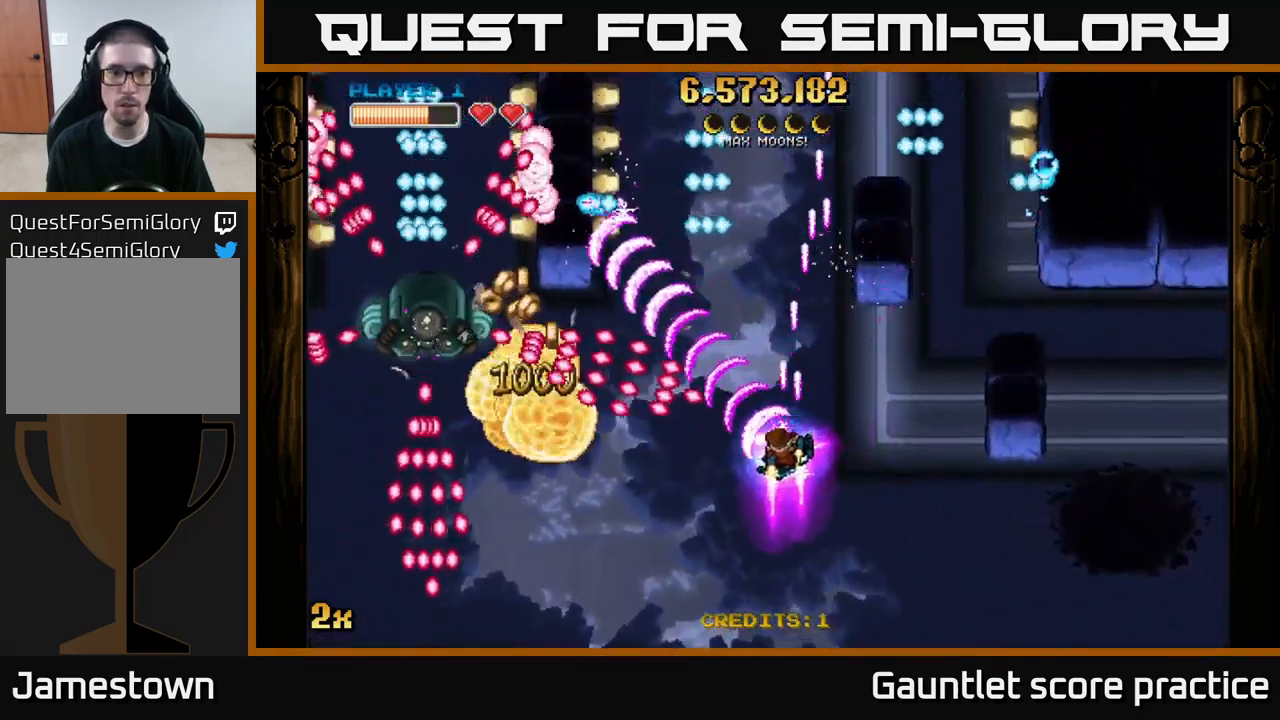
{"buttons": ["A"], "left_stick": "down-left", "right_stick": "center", "events": []}
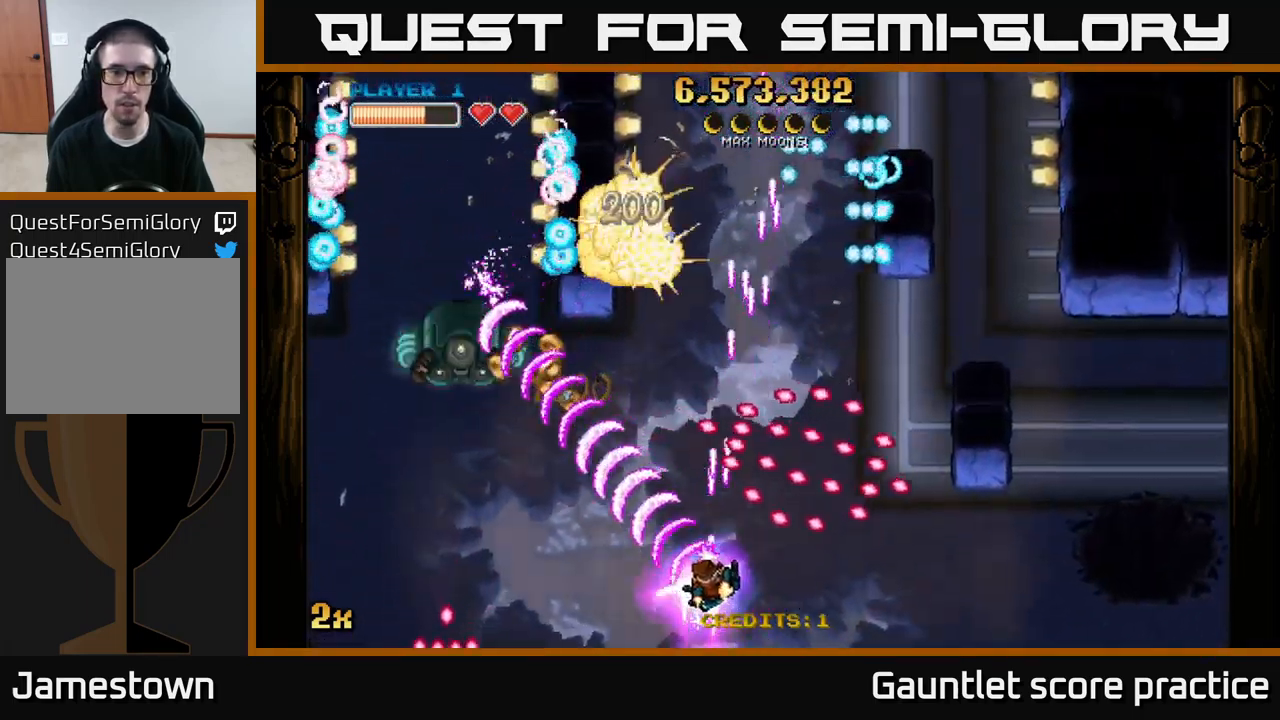
{"buttons": ["A"], "left_stick": "down-left", "right_stick": "center", "events": [[100, "left_stick", "up-left"], [117, "X", "down"], [150, "left_stick", "up"], [434, "X", "up"], [484, "left_stick", "down-left"]]}
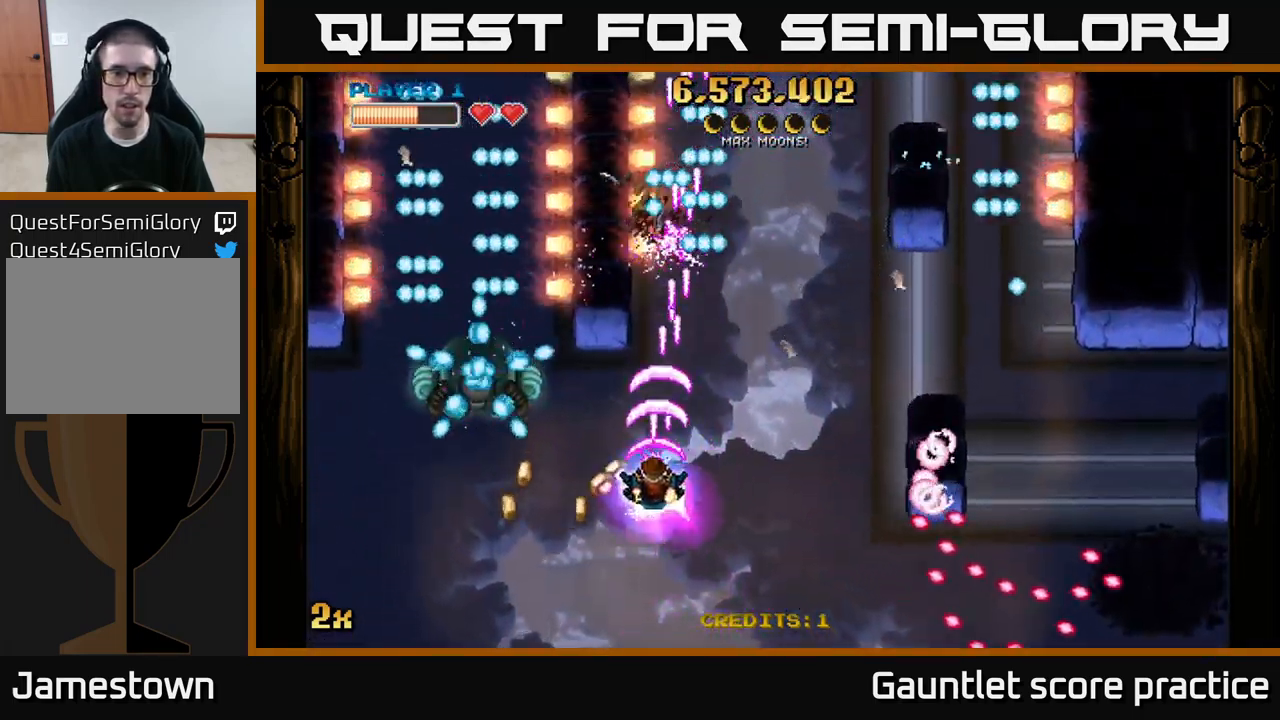
{"buttons": ["A"], "left_stick": "down-left", "right_stick": "center", "events": [[34, "left_stick", "down"], [251, "left_stick", "down-left"]]}
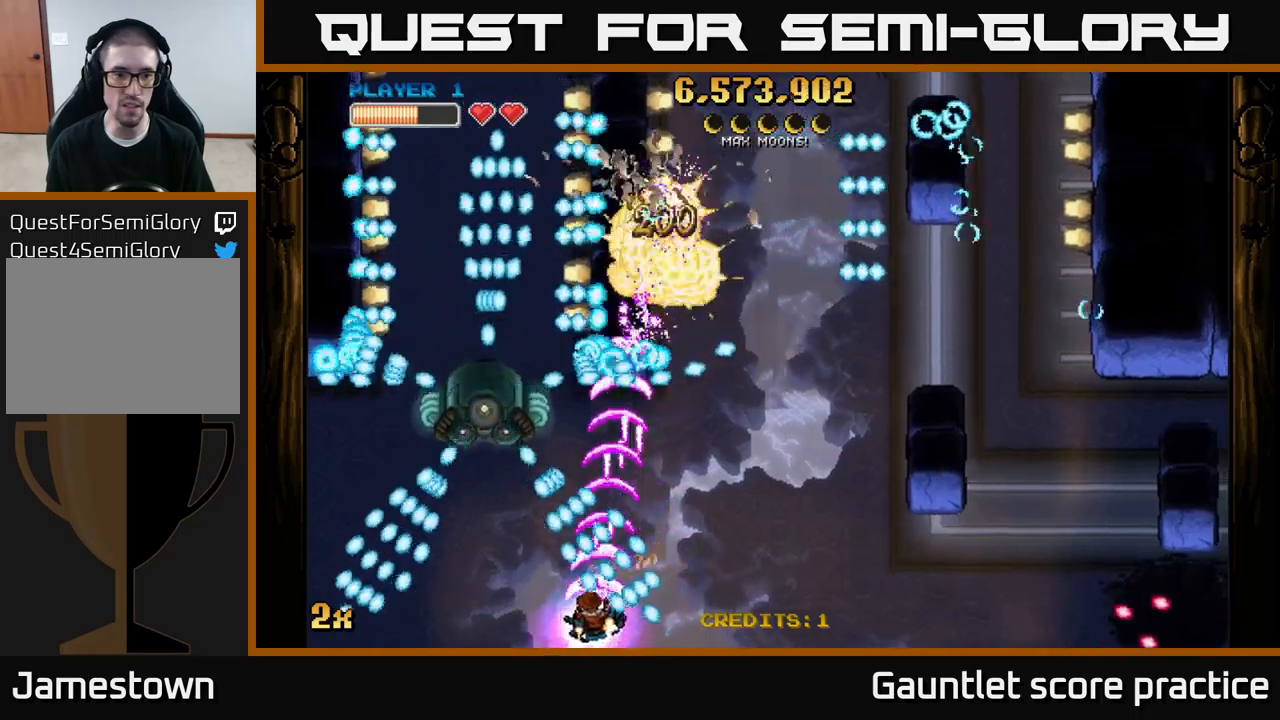
{"buttons": ["A"], "left_stick": "up", "right_stick": "center", "events": [[233, "left_stick", "up-left"], [383, "left_stick", "up"]]}
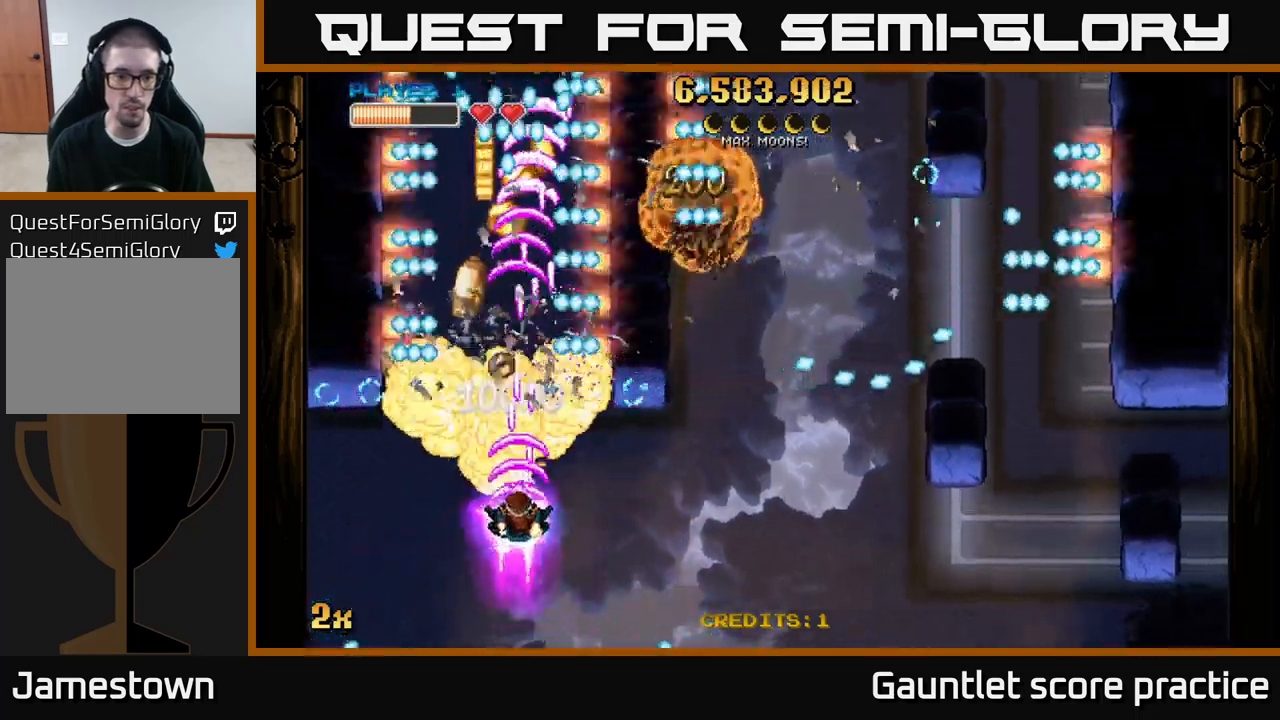
{"buttons": ["A"], "left_stick": "up-right", "right_stick": "center", "events": [[117, "left_stick", "right"], [383, "left_stick", "down"], [500, "left_stick", "up-right"]]}
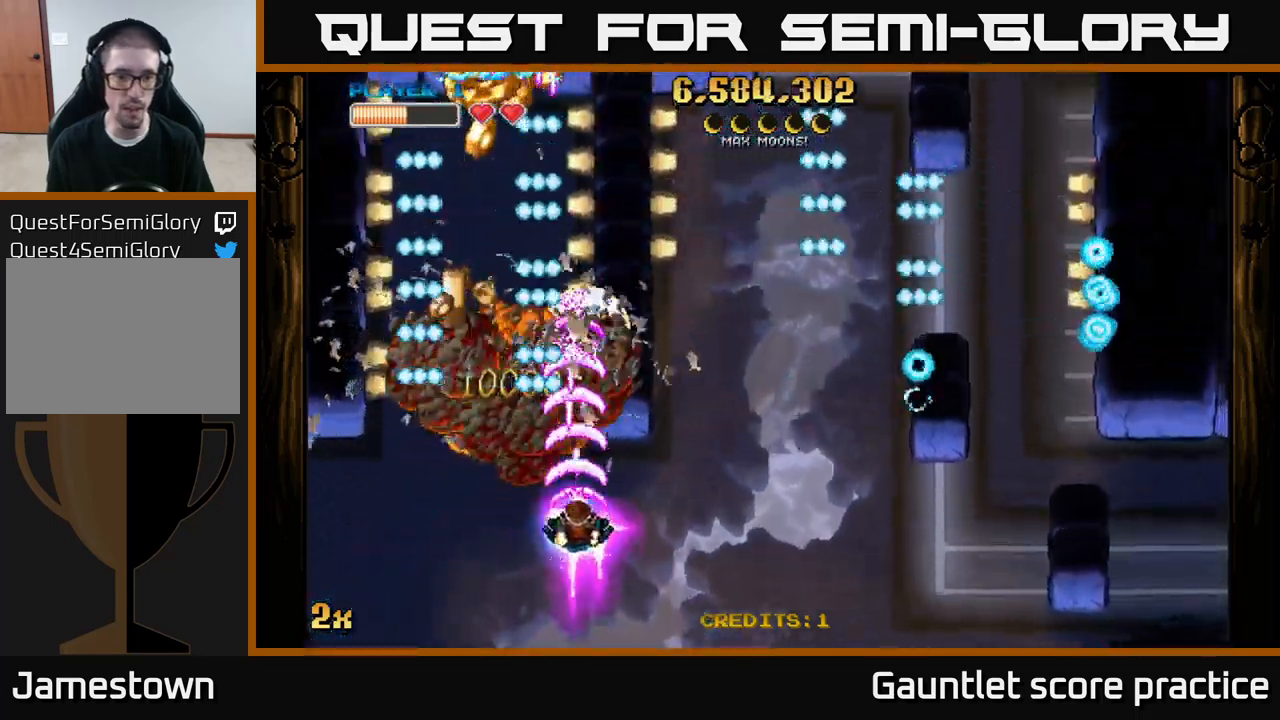
{"buttons": ["A"], "left_stick": "center", "right_stick": "center", "events": [[17, "left_stick", "center"], [133, "left_stick", "down"], [267, "left_stick", "center"]]}
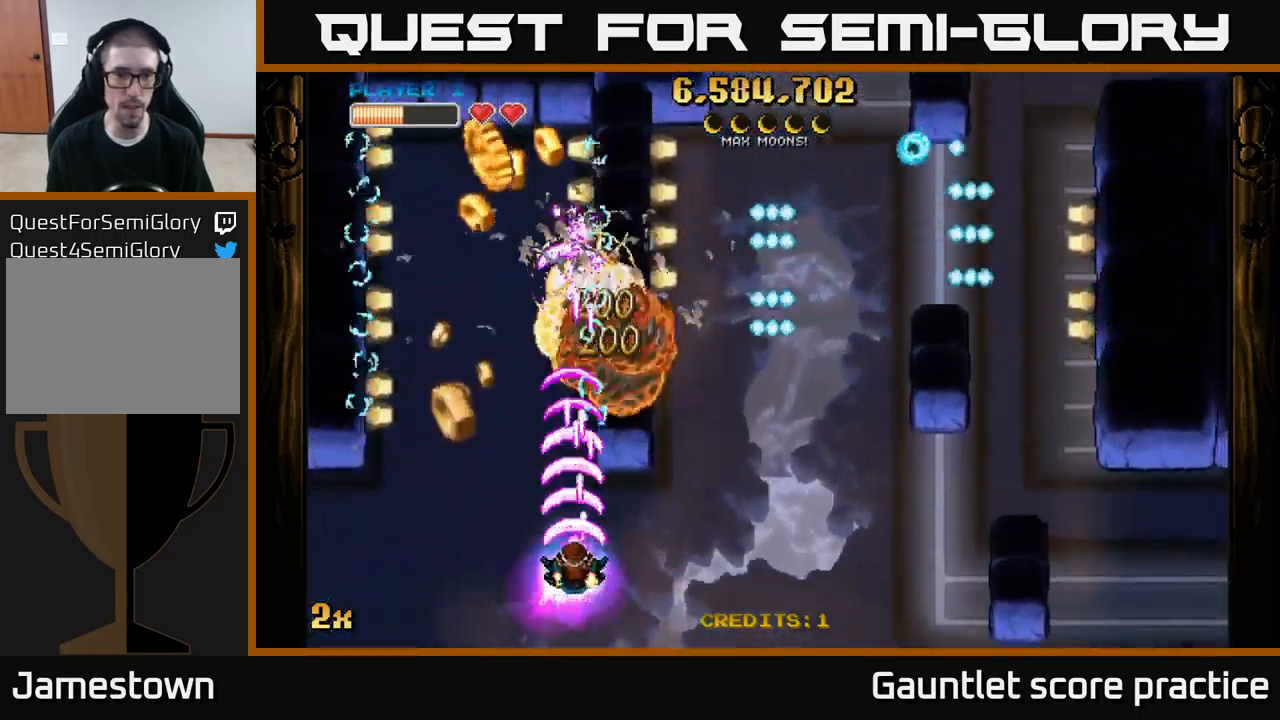
{"buttons": ["A"], "left_stick": "up-left", "right_stick": "center", "events": [[17, "left_stick", "down"], [233, "left_stick", "up"], [267, "X", "down"], [283, "left_stick", "up-left"], [400, "X", "up"]]}
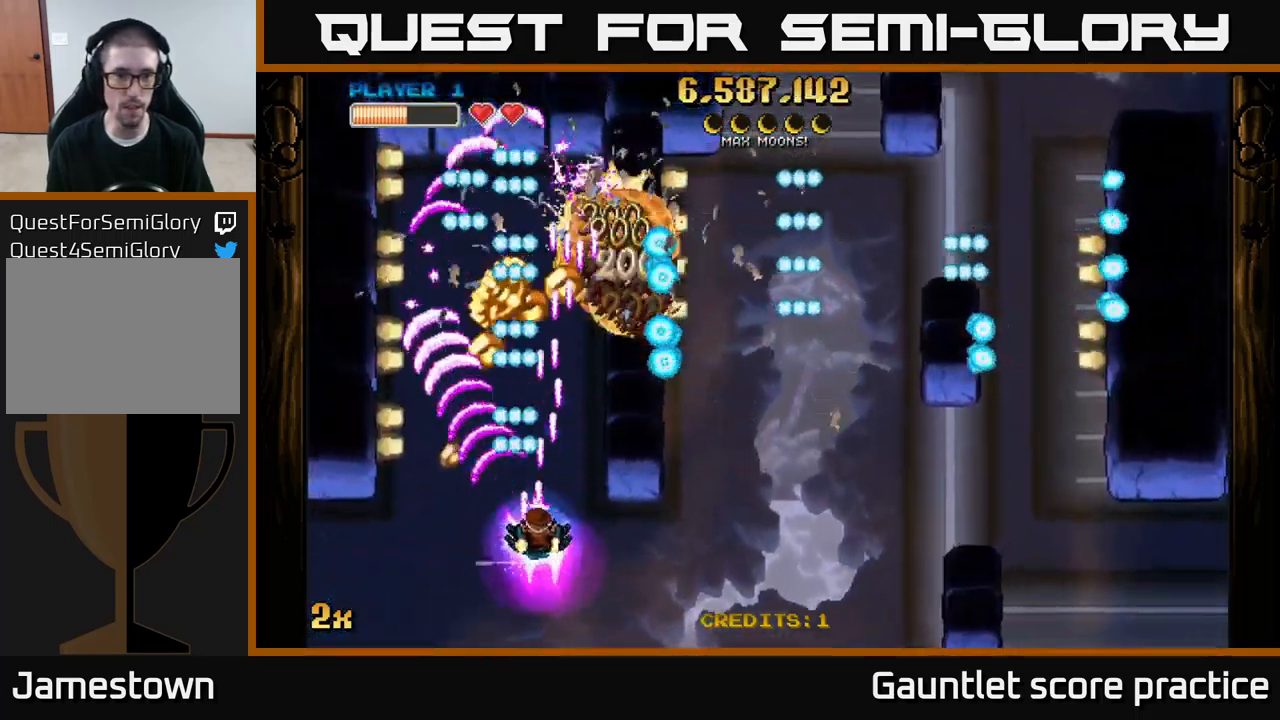
{"buttons": ["A"], "left_stick": "down-left", "right_stick": "center", "events": [[50, "left_stick", "down"], [100, "left_stick", "center"], [200, "left_stick", "down"], [367, "left_stick", "center"], [483, "left_stick", "down-left"]]}
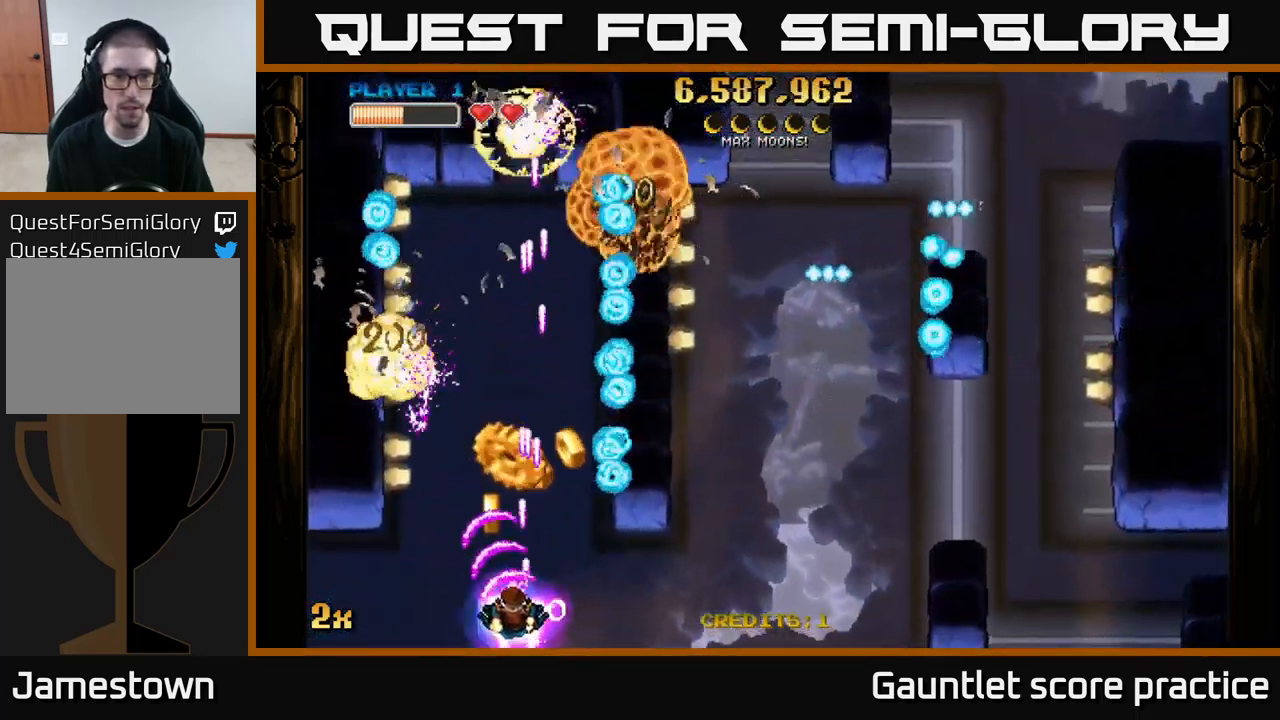
{"buttons": ["A"], "left_stick": "down", "right_stick": "center", "events": [[150, "left_stick", "down-right"], [200, "left_stick", "center"], [300, "left_stick", "right"], [433, "left_stick", "down"]]}
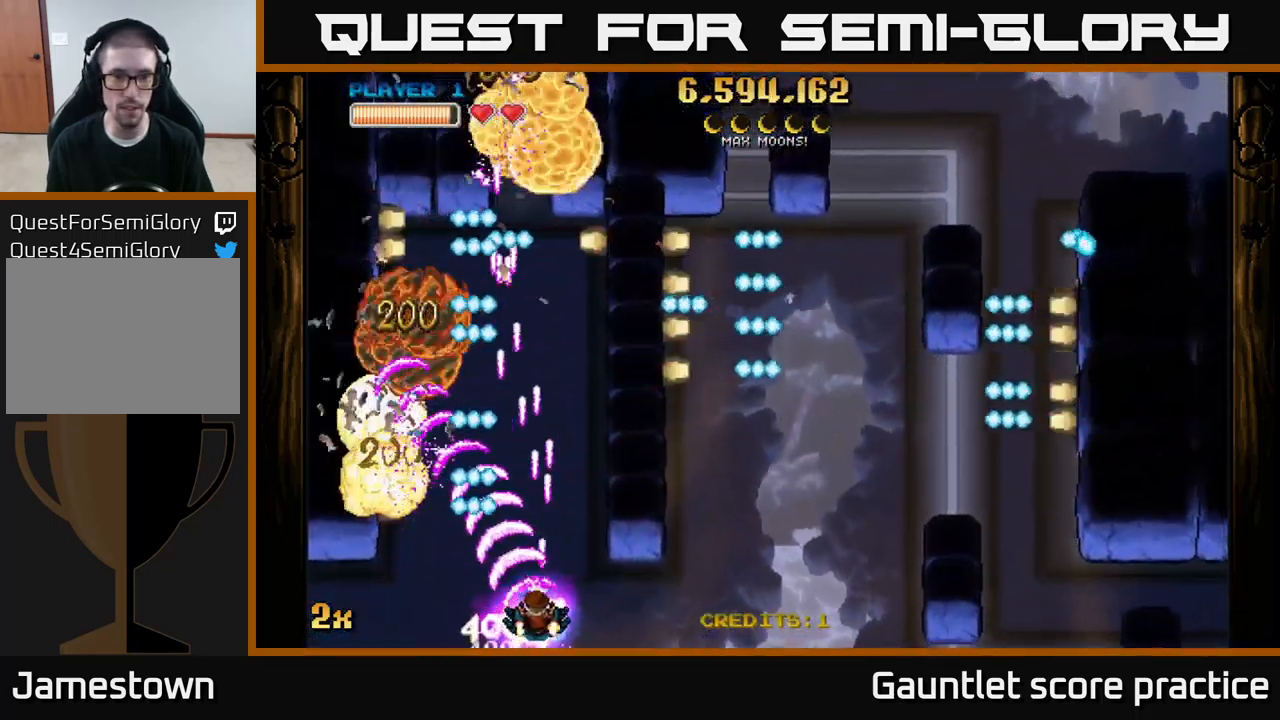
{"buttons": ["A"], "left_stick": "right", "right_stick": "center", "events": [[183, "left_stick", "right"]]}
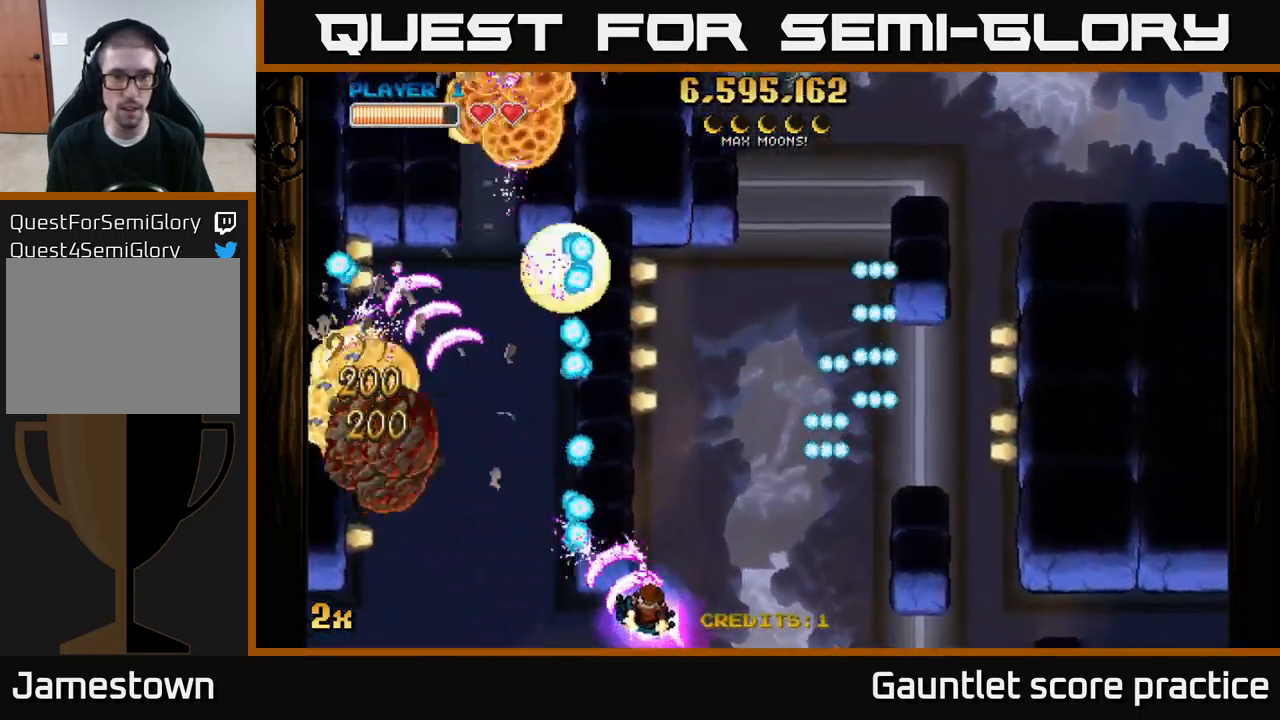
{"buttons": ["A"], "left_stick": "down", "right_stick": "center", "events": [[50, "X", "down"], [50, "left_stick", "up"], [183, "X", "up"], [350, "left_stick", "right"], [417, "left_stick", "down"]]}
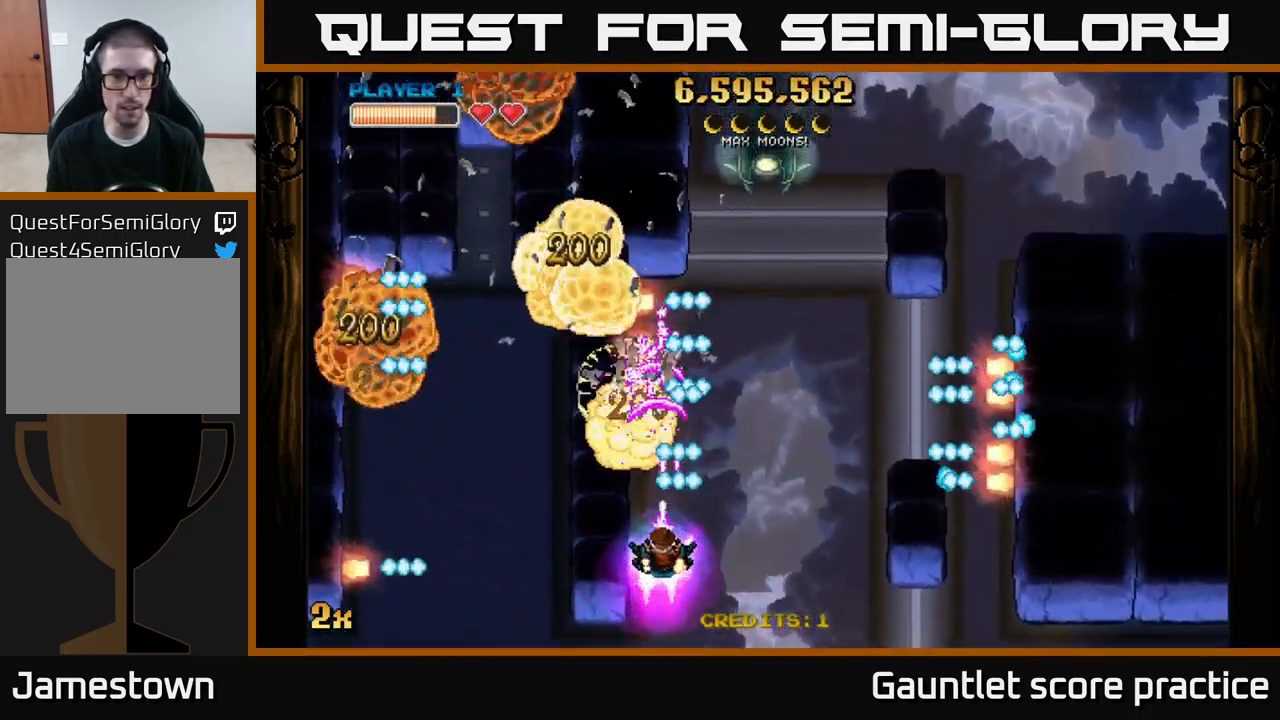
{"buttons": ["A", "X"], "left_stick": "right", "right_stick": "center", "events": [[300, "left_stick", "center"], [383, "left_stick", "right"], [450, "X", "down"]]}
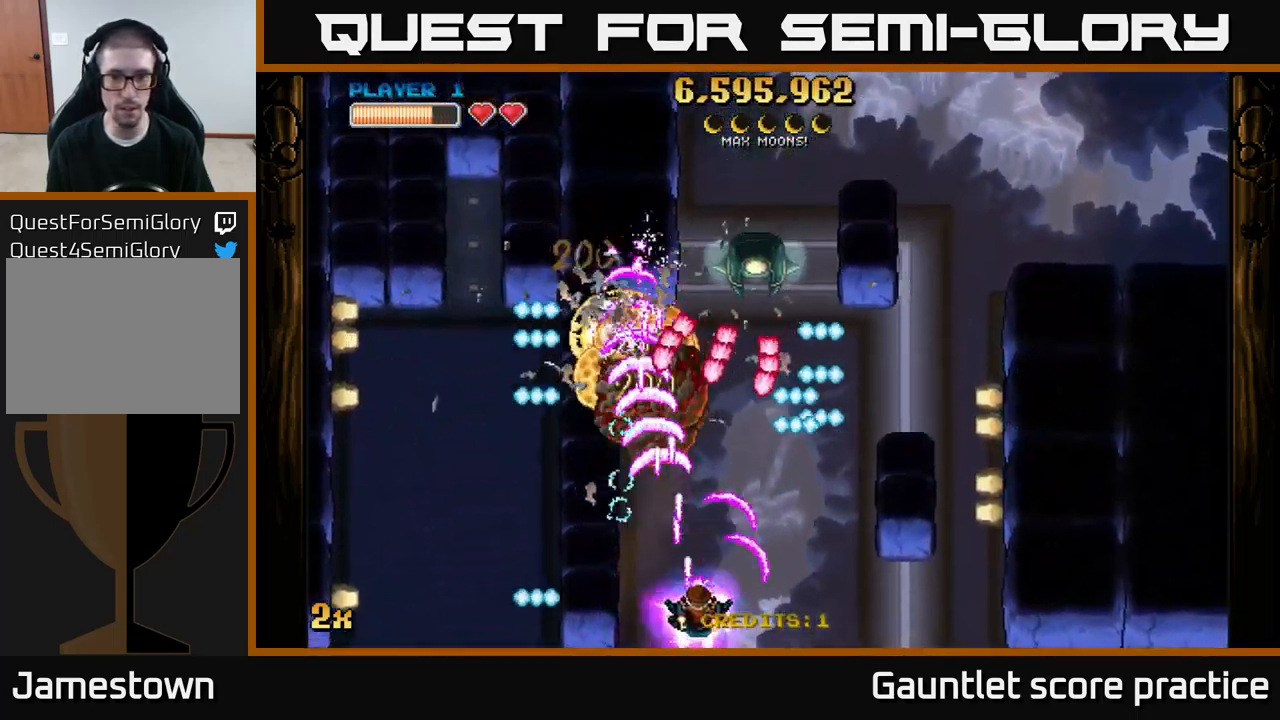
{"buttons": ["A", "X"], "left_stick": "up-right", "right_stick": "center", "events": [[100, "X", "up"], [484, "X", "down"], [484, "left_stick", "up-right"]]}
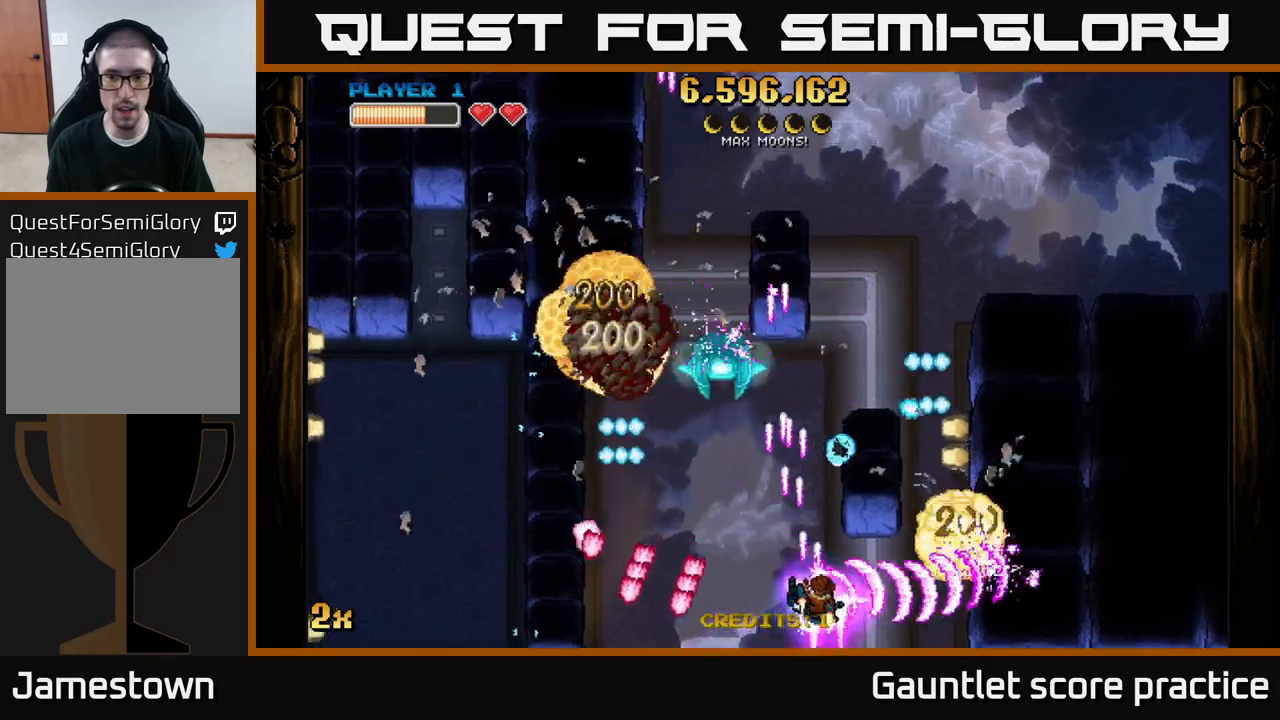
{"buttons": ["A"], "left_stick": "up-left", "right_stick": "center", "events": [[100, "X", "up"], [100, "left_stick", "right"], [417, "X", "down"], [434, "left_stick", "up"], [500, "X", "up"], [500, "left_stick", "up-left"]]}
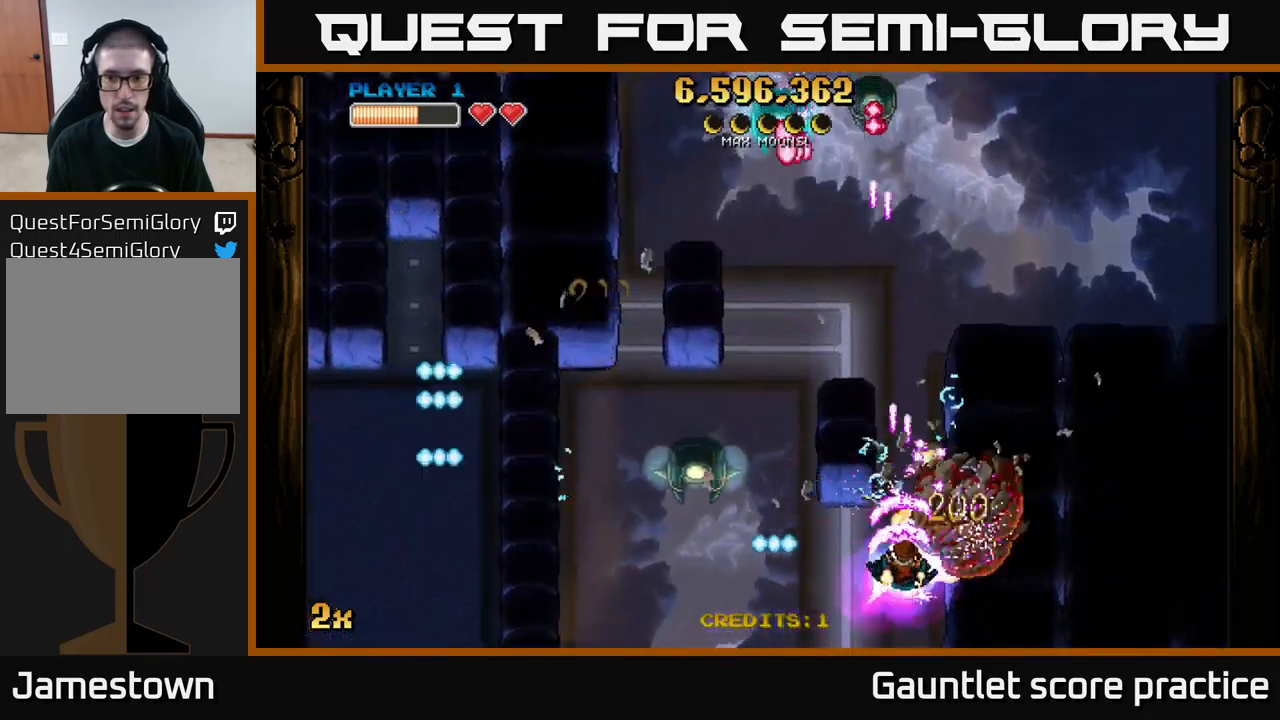
{"buttons": ["A"], "left_stick": "left", "right_stick": "center", "events": [[17, "left_stick", "up"], [34, "left_stick", "down"], [200, "left_stick", "left"], [234, "X", "down"], [367, "X", "up"]]}
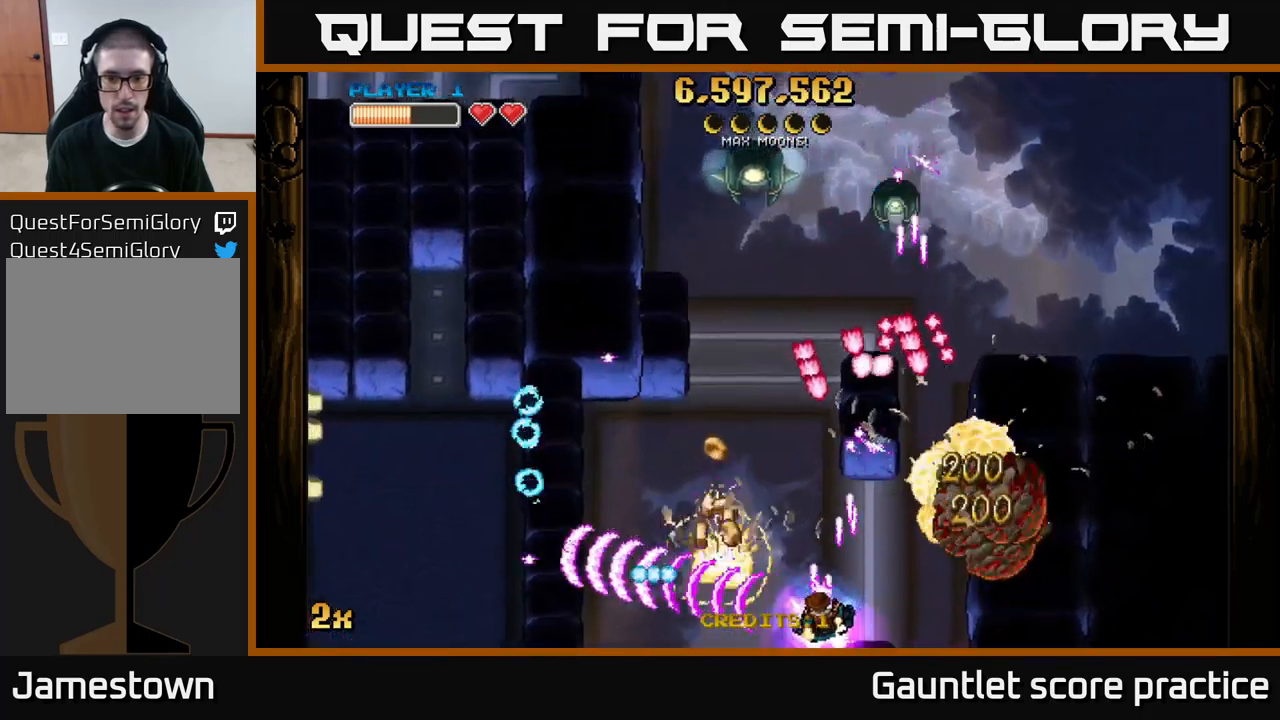
{"buttons": ["A"], "left_stick": "left", "right_stick": "center", "events": [[200, "X", "down"], [200, "left_stick", "up"], [300, "X", "up"], [384, "left_stick", "left"]]}
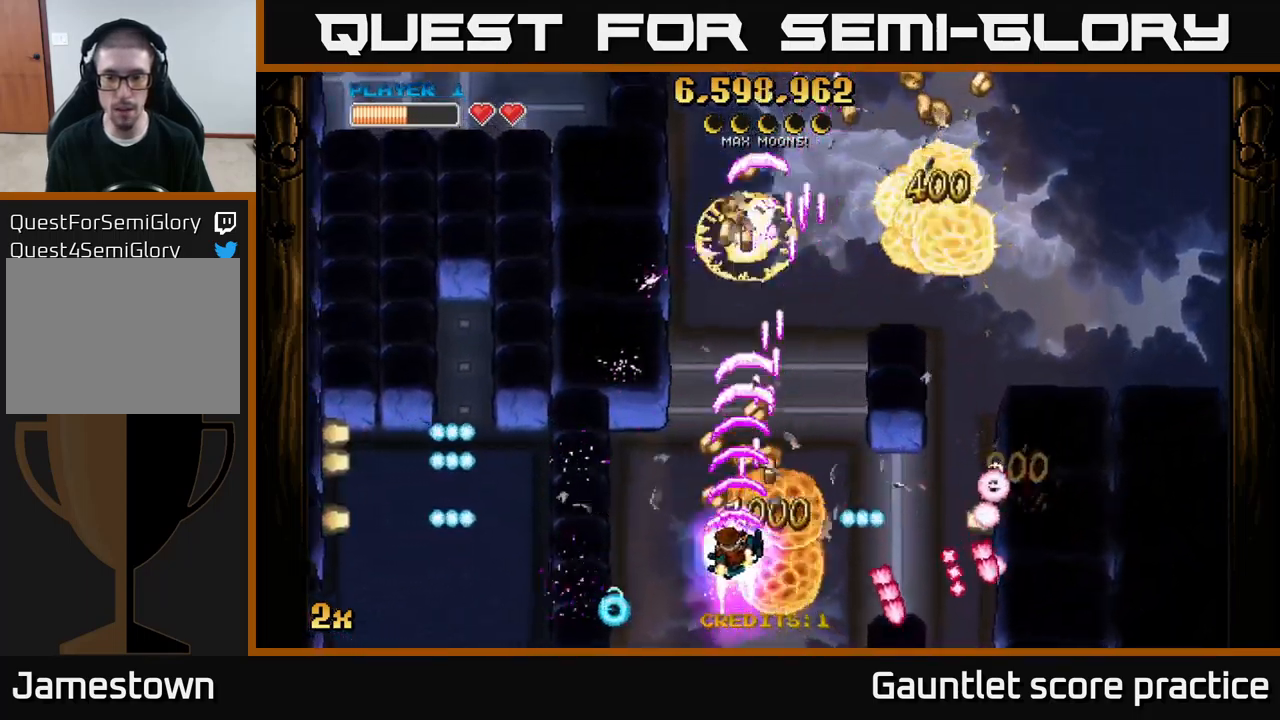
{"buttons": ["A"], "left_stick": "right", "right_stick": "center", "events": [[117, "left_stick", "down"], [284, "left_stick", "right"], [317, "X", "down"], [484, "X", "up"]]}
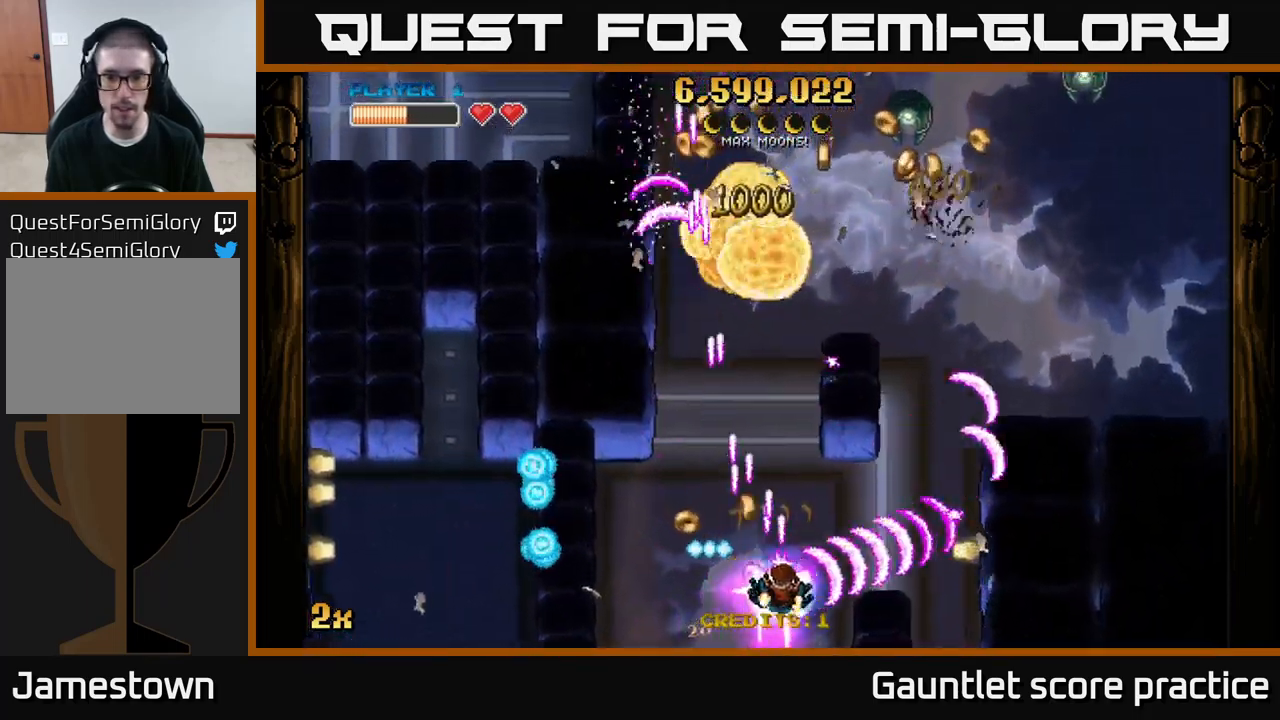
{"buttons": ["A"], "left_stick": "right", "right_stick": "center", "events": [[100, "left_stick", "up-left"], [300, "X", "down"], [300, "left_stick", "up-right"], [434, "left_stick", "right"], [450, "X", "up"]]}
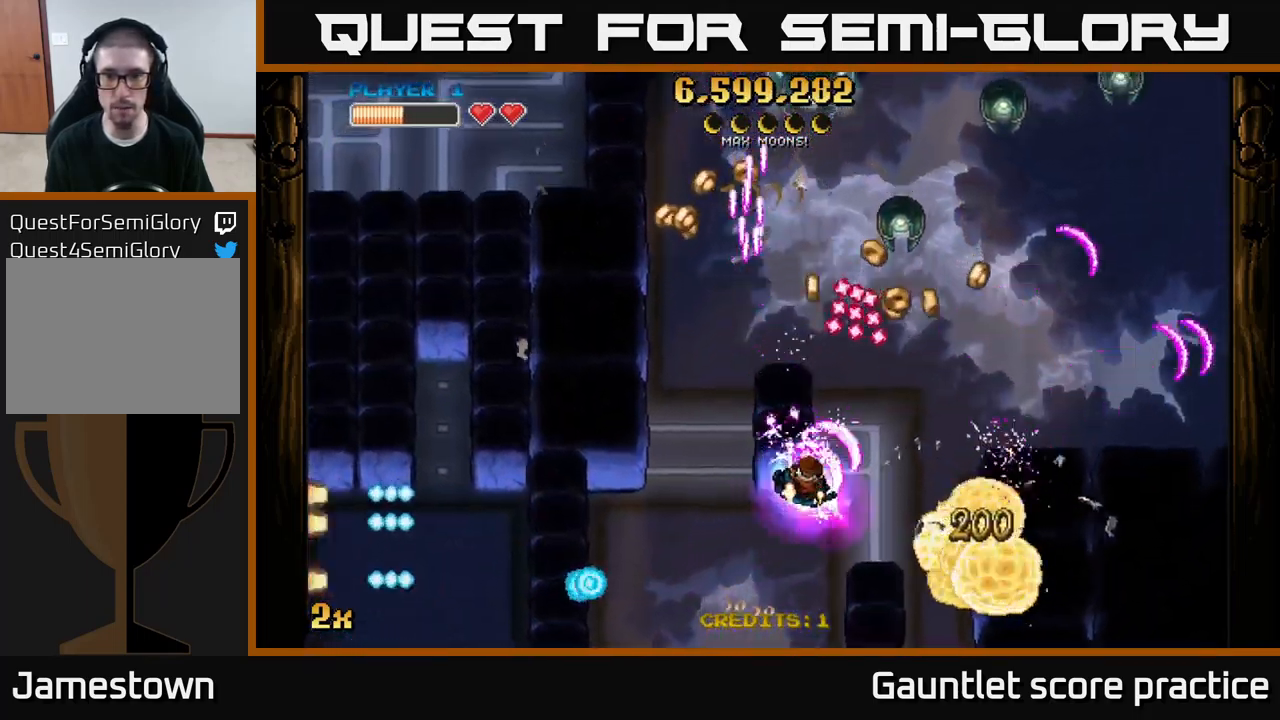
{"buttons": ["A"], "left_stick": "up-left", "right_stick": "center", "events": [[384, "X", "down"], [384, "left_stick", "up"], [484, "left_stick", "up-left"], [500, "X", "up"]]}
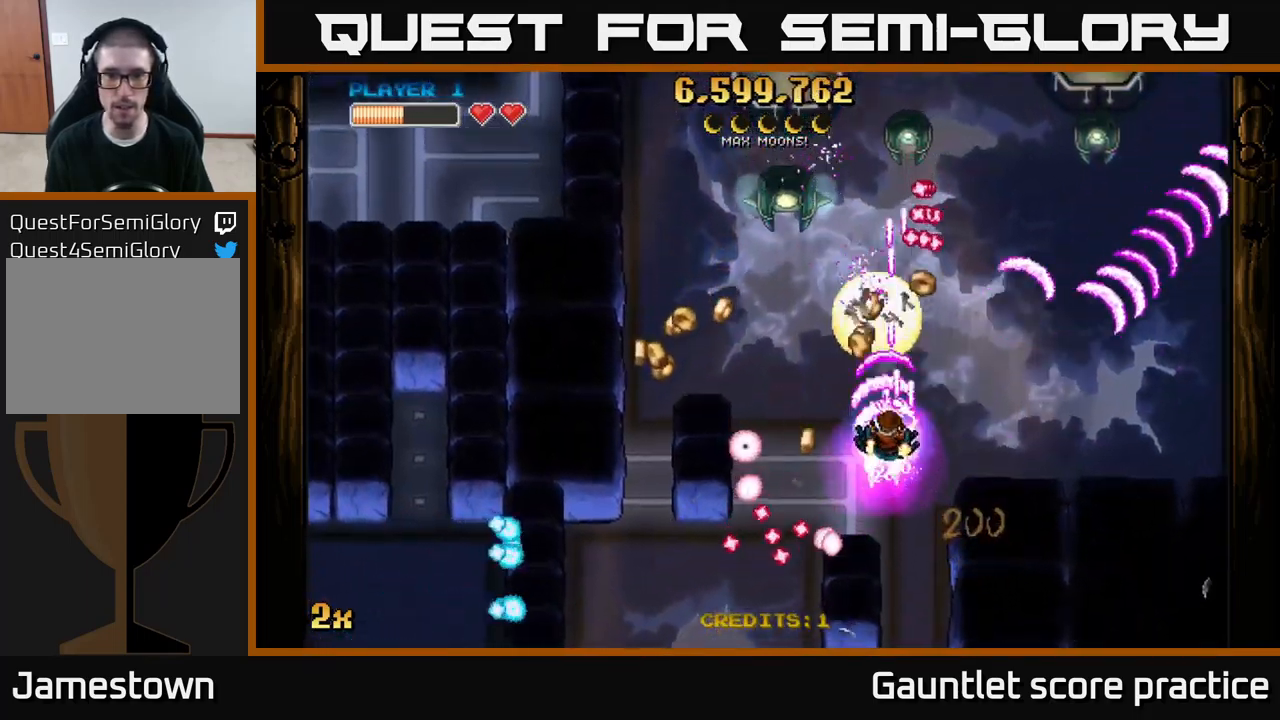
{"buttons": ["A"], "left_stick": "left", "right_stick": "center", "events": [[100, "left_stick", "left"], [217, "left_stick", "down-left"], [384, "left_stick", "left"]]}
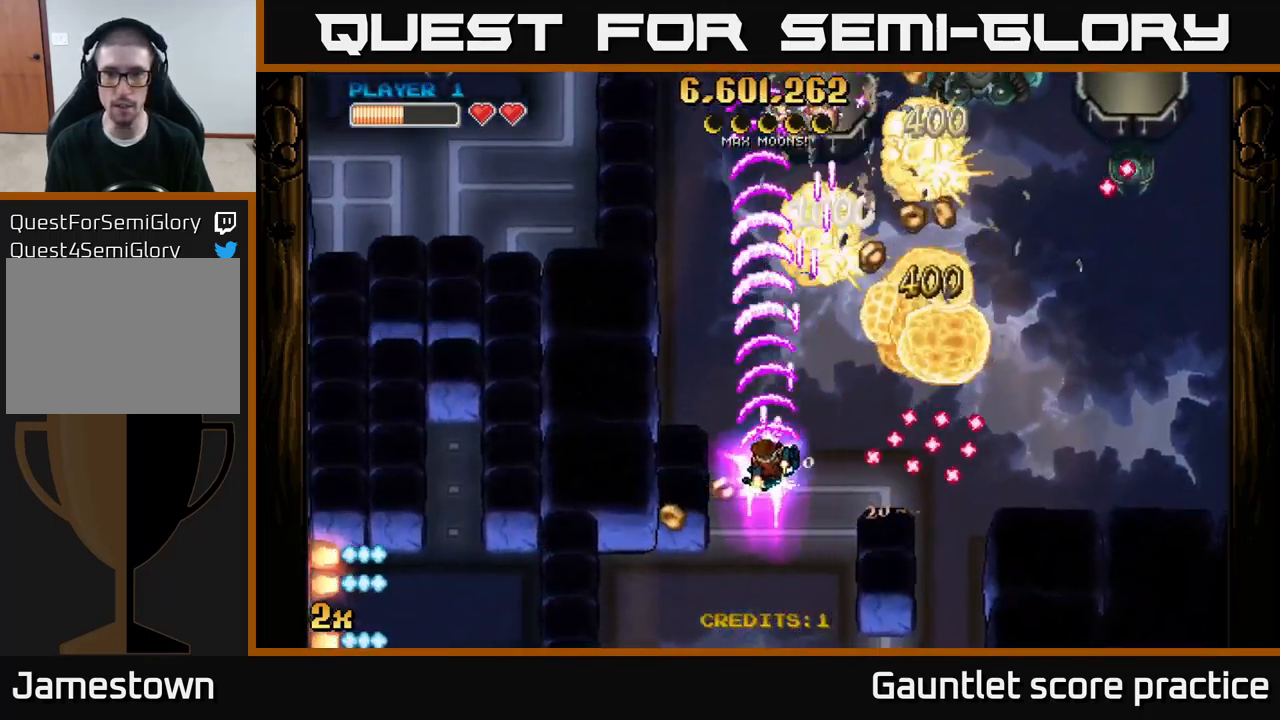
{"buttons": ["A"], "left_stick": "down-right", "right_stick": "center", "events": [[150, "X", "down"], [167, "left_stick", "up-right"], [200, "L2", "down"], [217, "L2", "up"], [267, "X", "up"], [384, "left_stick", "down-right"]]}
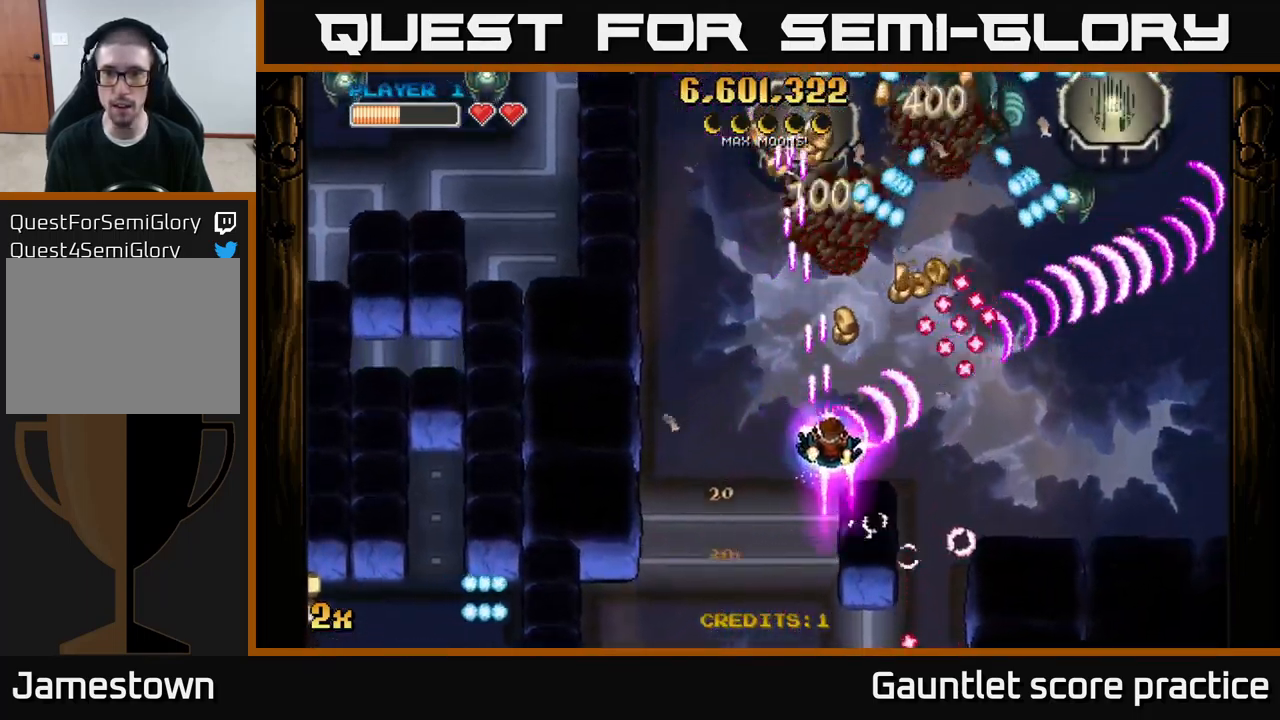
{"buttons": ["A"], "left_stick": "up-left", "right_stick": "center", "events": [[100, "left_stick", "left"], [484, "left_stick", "up-left"]]}
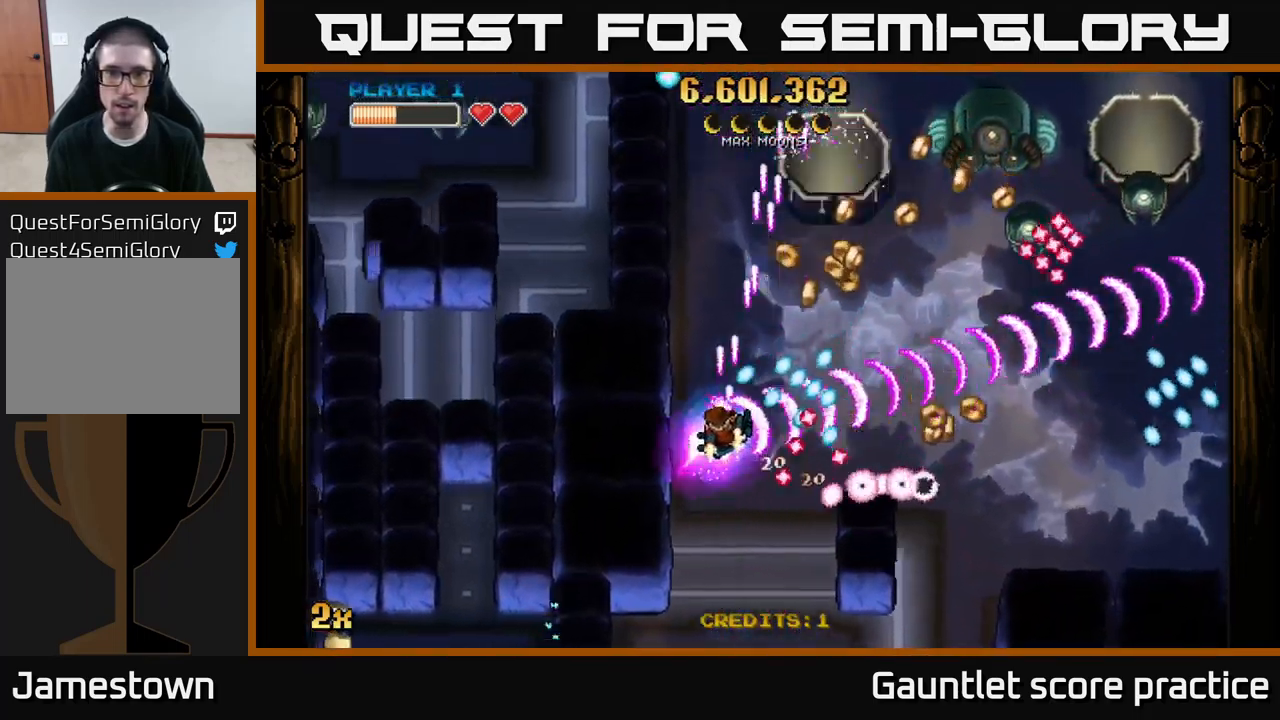
{"buttons": ["A"], "left_stick": "down-right", "right_stick": "center", "events": [[300, "left_stick", "up-right"], [383, "left_stick", "down-right"]]}
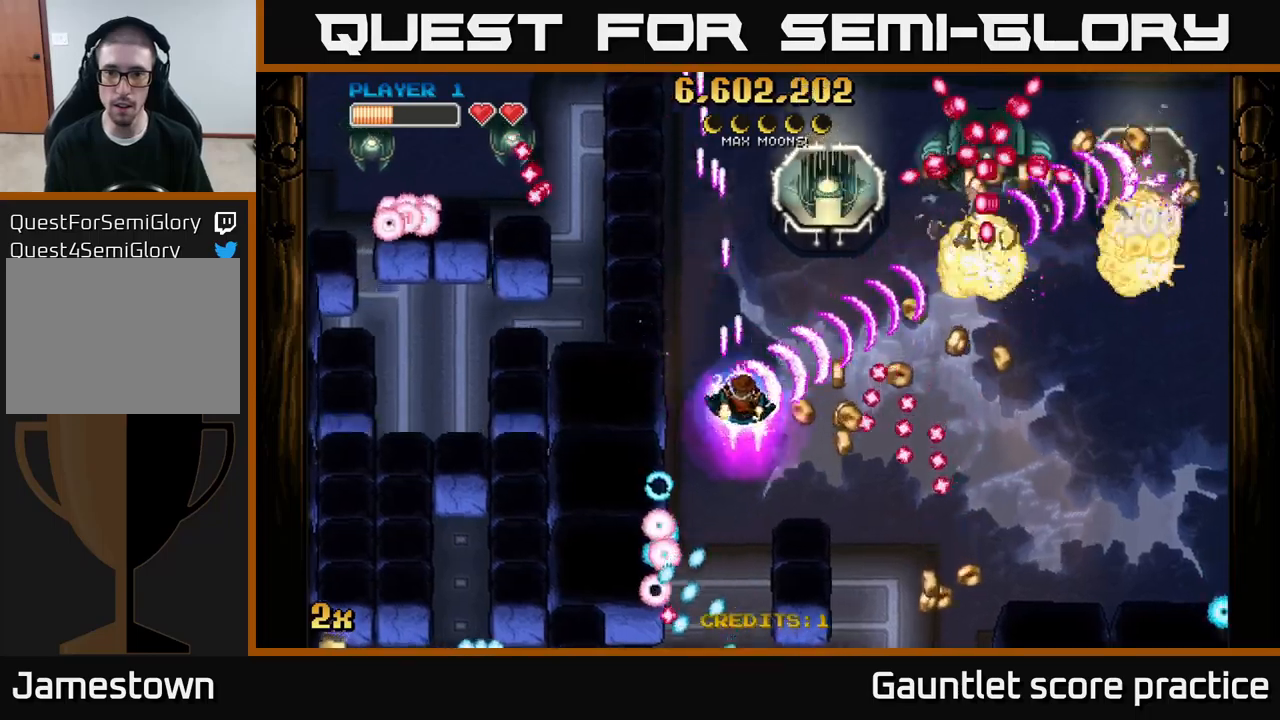
{"buttons": ["A"], "left_stick": "down-right", "right_stick": "center", "events": [[167, "left_stick", "up-right"], [300, "left_stick", "down-right"]]}
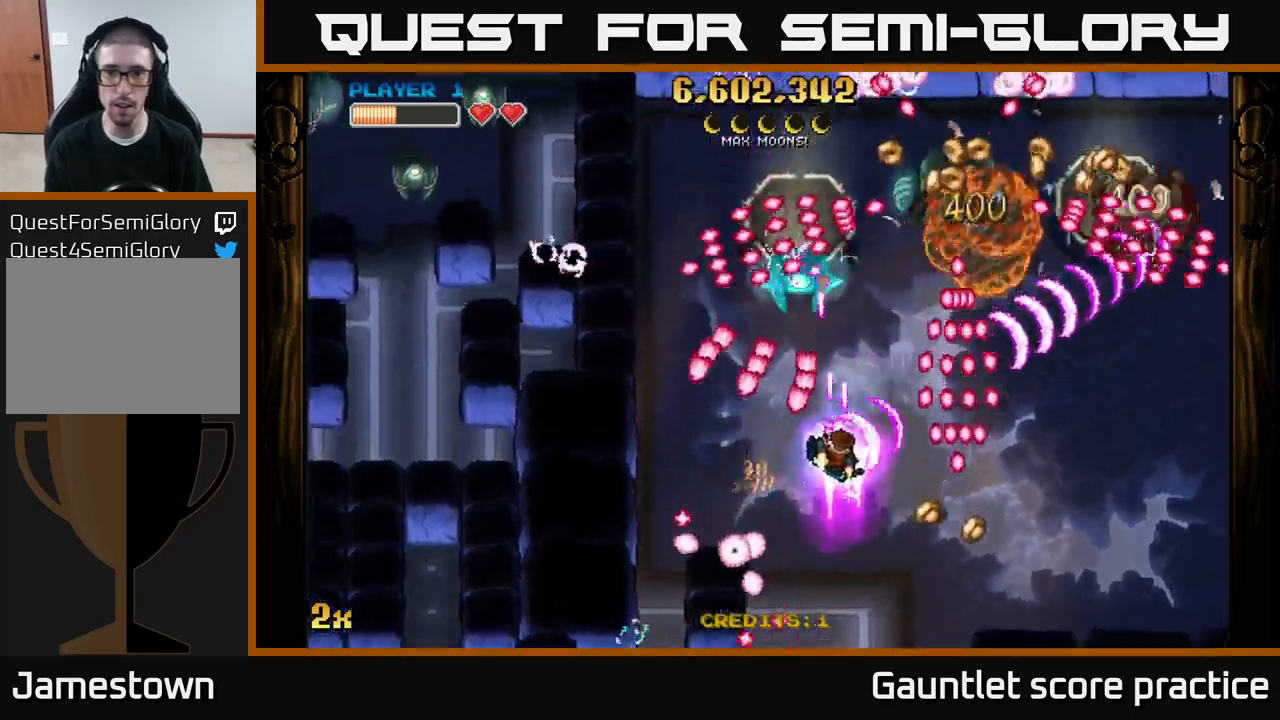
{"buttons": ["A"], "left_stick": "down", "right_stick": "center", "events": [[200, "left_stick", "up-left"], [217, "X", "down"], [317, "X", "up"], [417, "left_stick", "down"]]}
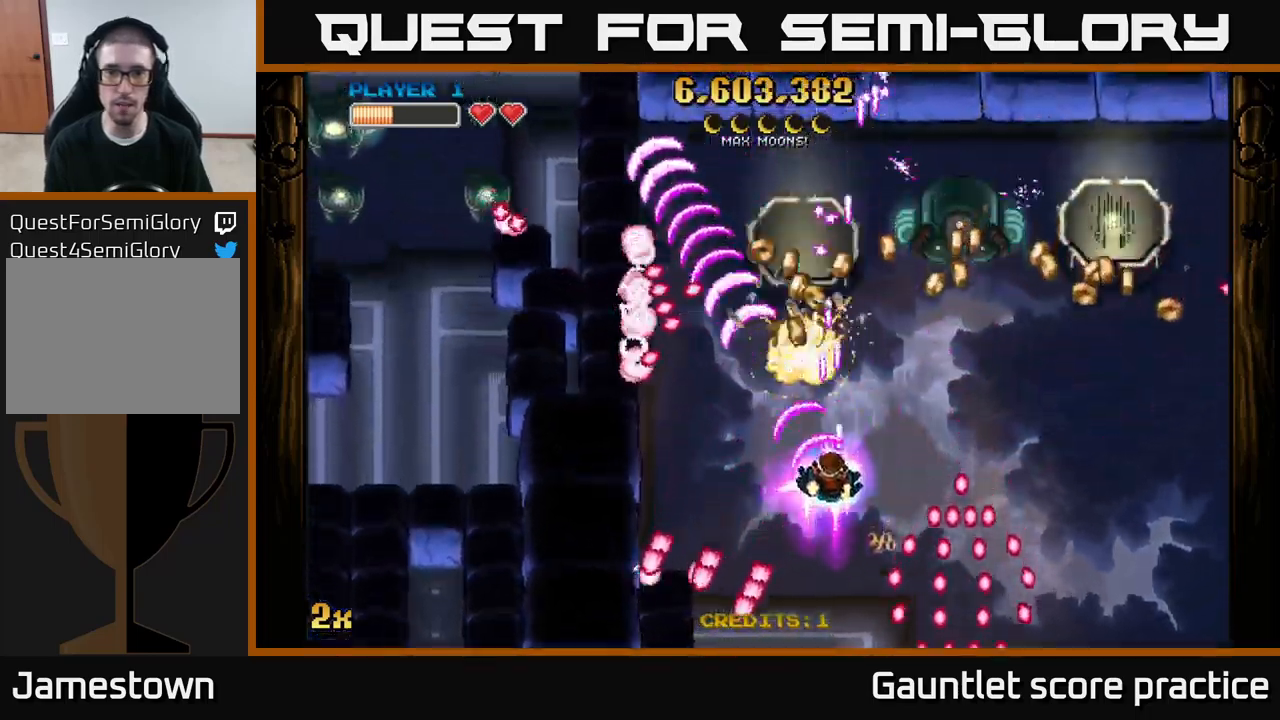
{"buttons": ["A"], "left_stick": "right", "right_stick": "center", "events": [[67, "left_stick", "down-right"], [200, "left_stick", "right"]]}
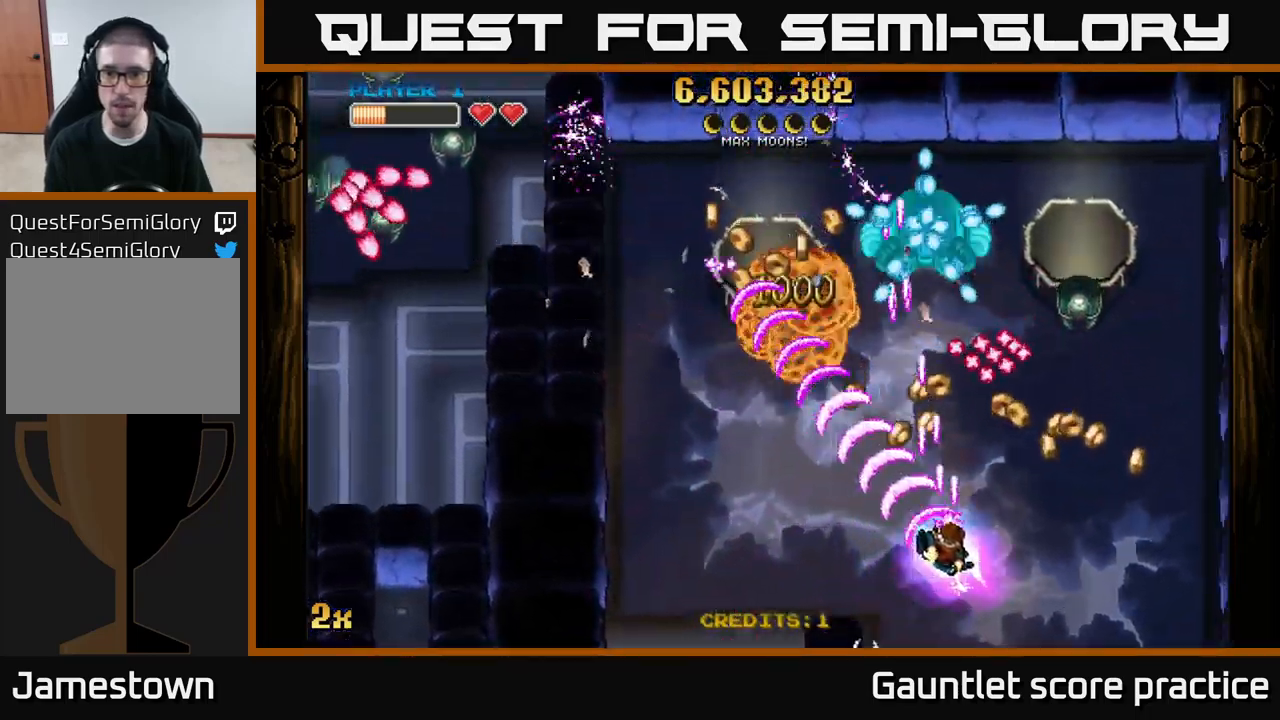
{"buttons": ["A"], "left_stick": "down-right", "right_stick": "center", "events": [[84, "X", "down"], [117, "left_stick", "up-right"], [200, "X", "up"], [300, "left_stick", "down-right"]]}
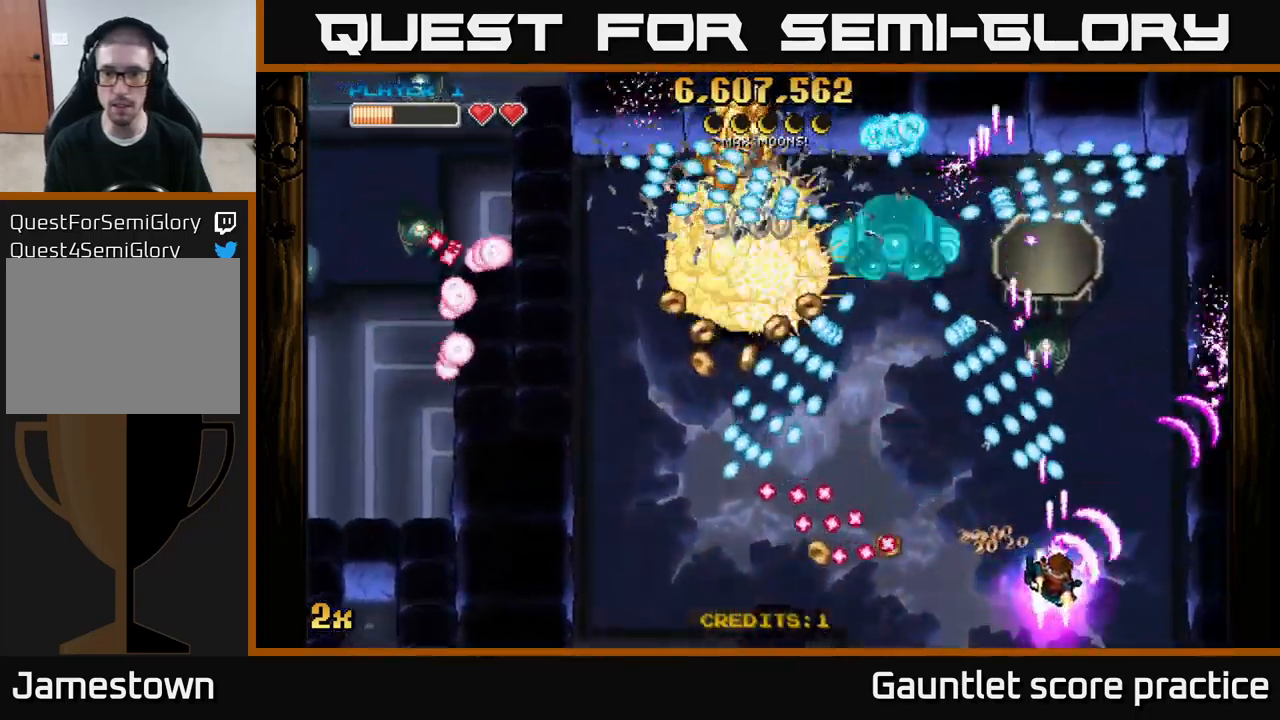
{"buttons": ["A"], "left_stick": "down-left", "right_stick": "center", "events": [[17, "left_stick", "down"], [217, "X", "down"], [217, "left_stick", "up"], [300, "X", "up"], [384, "left_stick", "down"], [467, "left_stick", "down-left"]]}
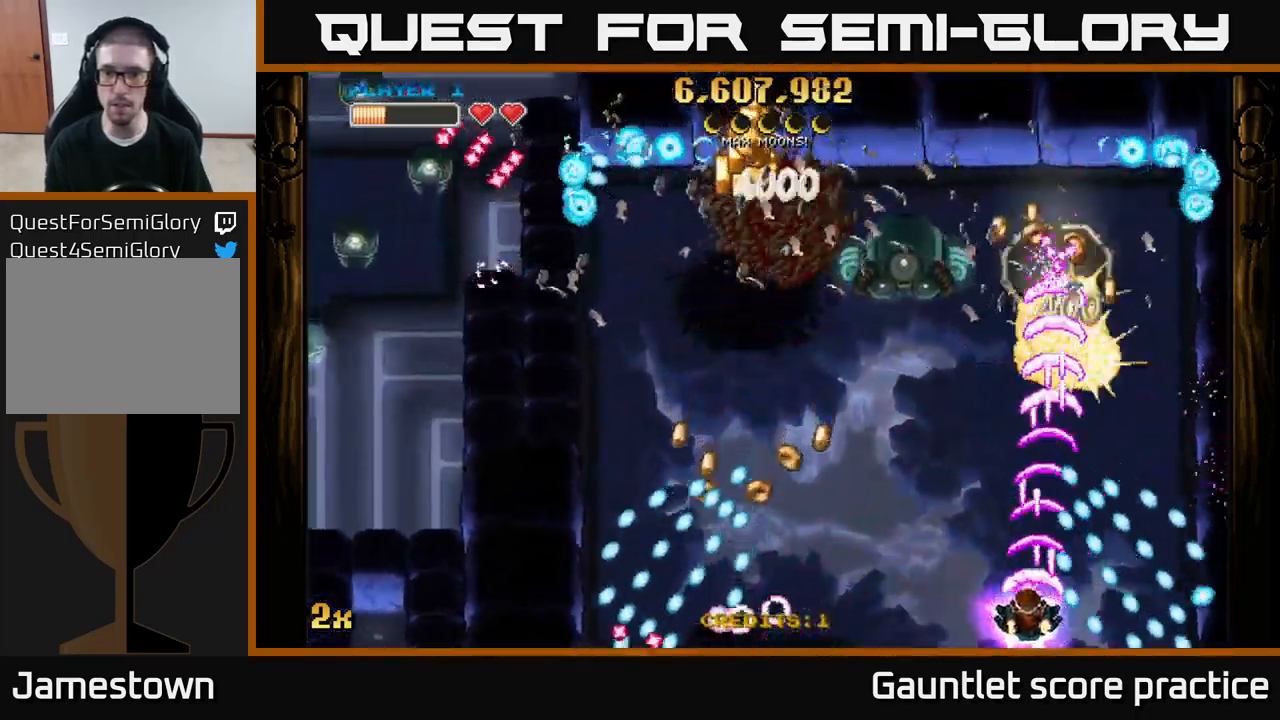
{"buttons": ["A"], "left_stick": "up-right", "right_stick": "center", "events": [[184, "left_stick", "up-right"]]}
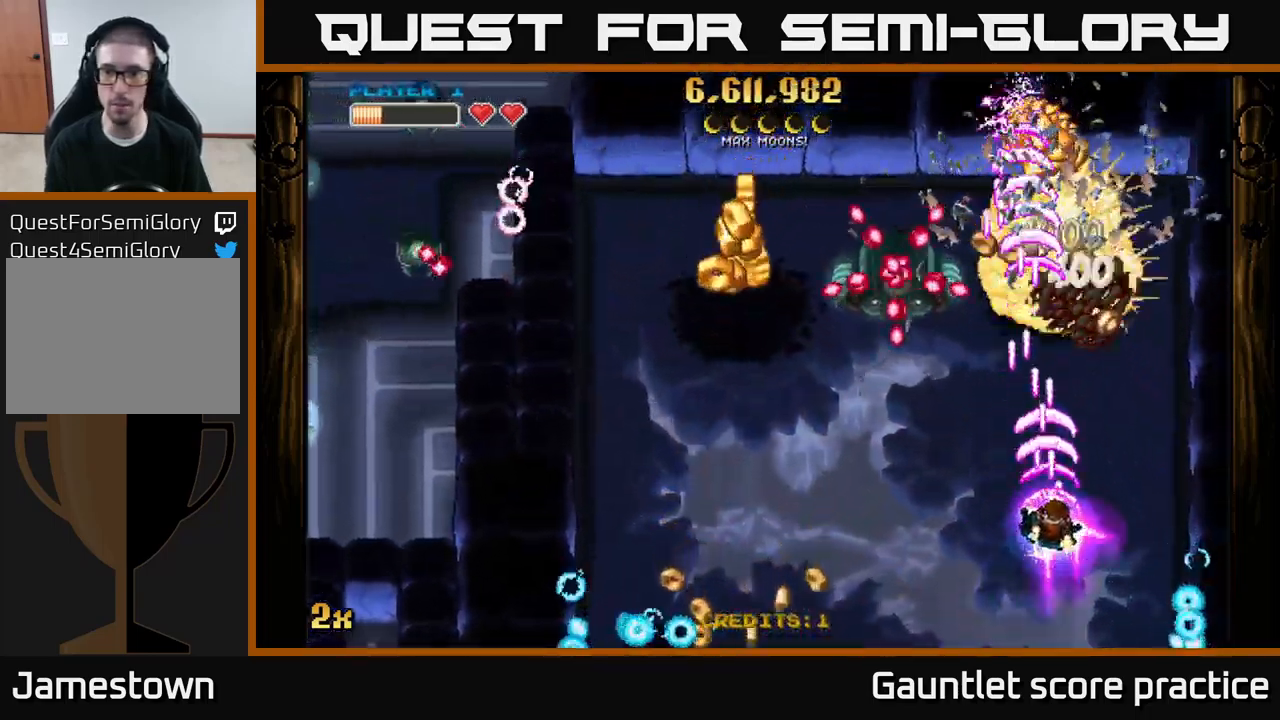
{"buttons": [], "left_stick": "center", "right_stick": "center", "events": [[284, "left_stick", "up-left"], [300, "A", "up"], [350, "left_stick", "down-left"], [484, "left_stick", "center"]]}